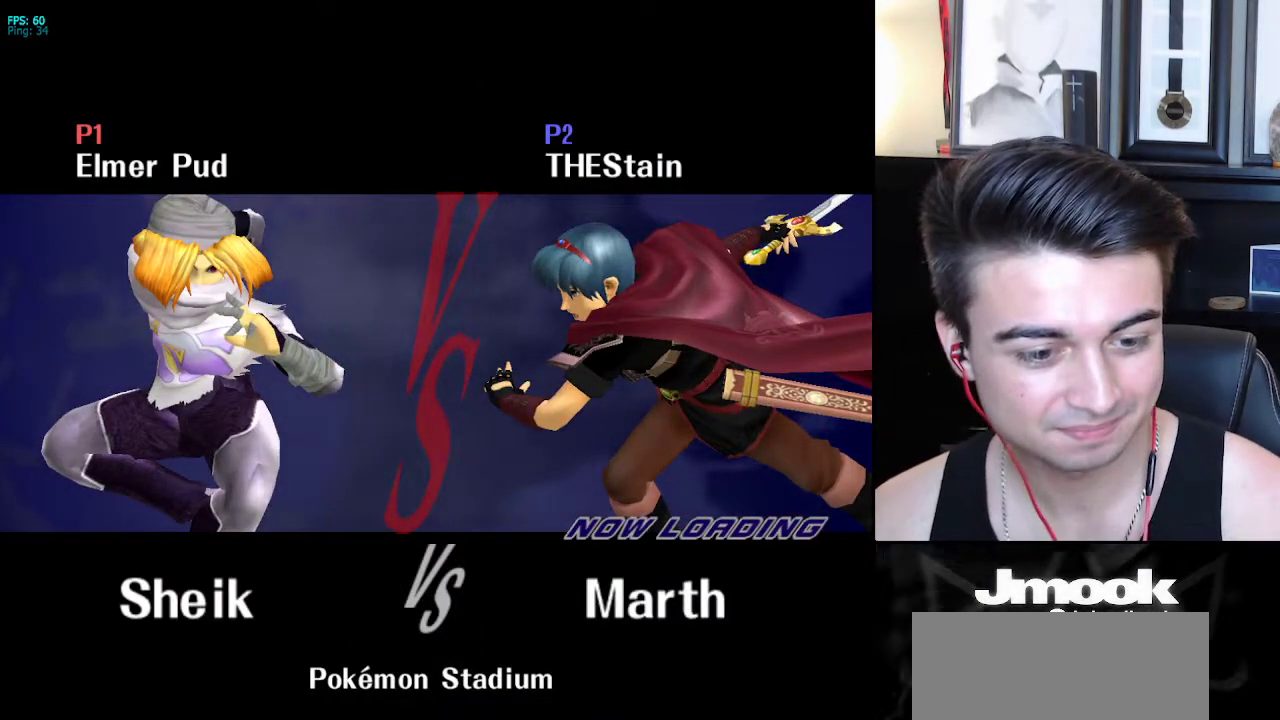
Gameplay with a controller (Nintendo layout); each line is a JSON object with the inputs held at the frame after it. "events" lists button and stick changes between this image and that frame as [ms after this image, input, new state], when the widget could be followed in between. Not read: L3 R3 START.
{"buttons": [], "left_stick": "center", "right_stick": "center", "events": [[383, "left_stick", "up-right"], [467, "left_stick", "center"]]}
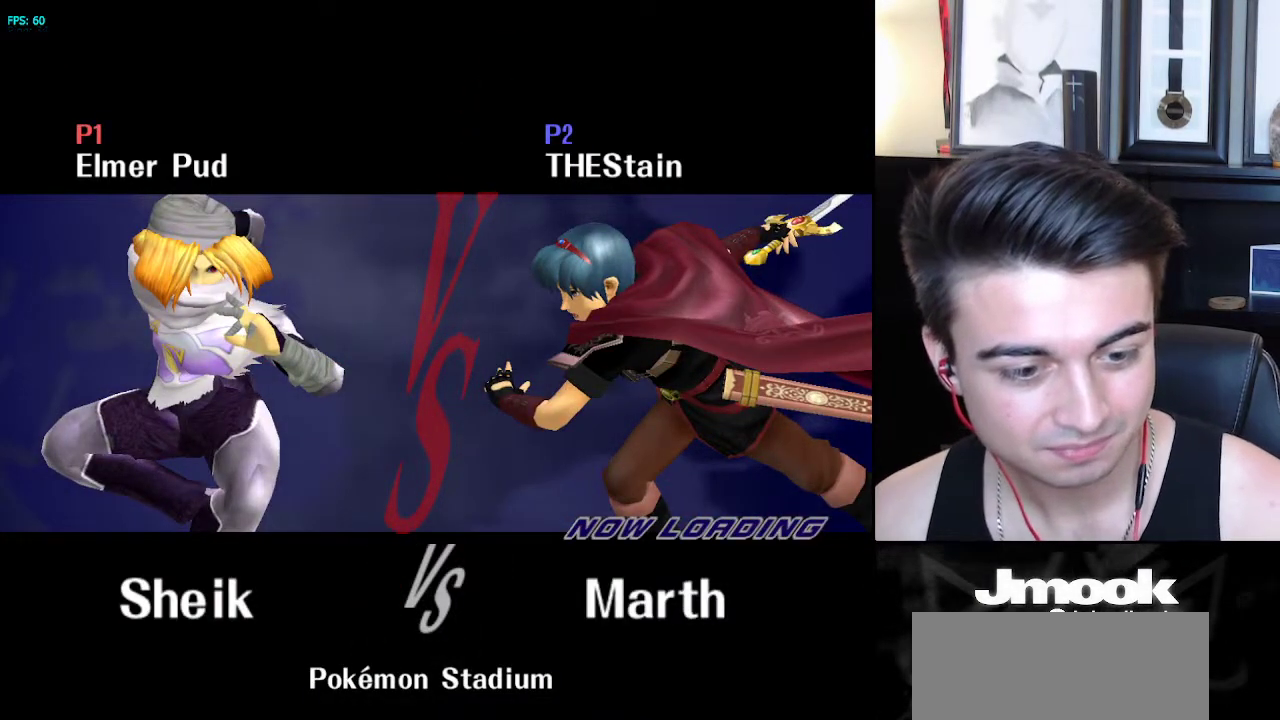
{"buttons": [], "left_stick": "left", "right_stick": "center", "events": [[183, "left_stick", "right"], [283, "left_stick", "left"], [383, "left_stick", "right"], [450, "left_stick", "left"]]}
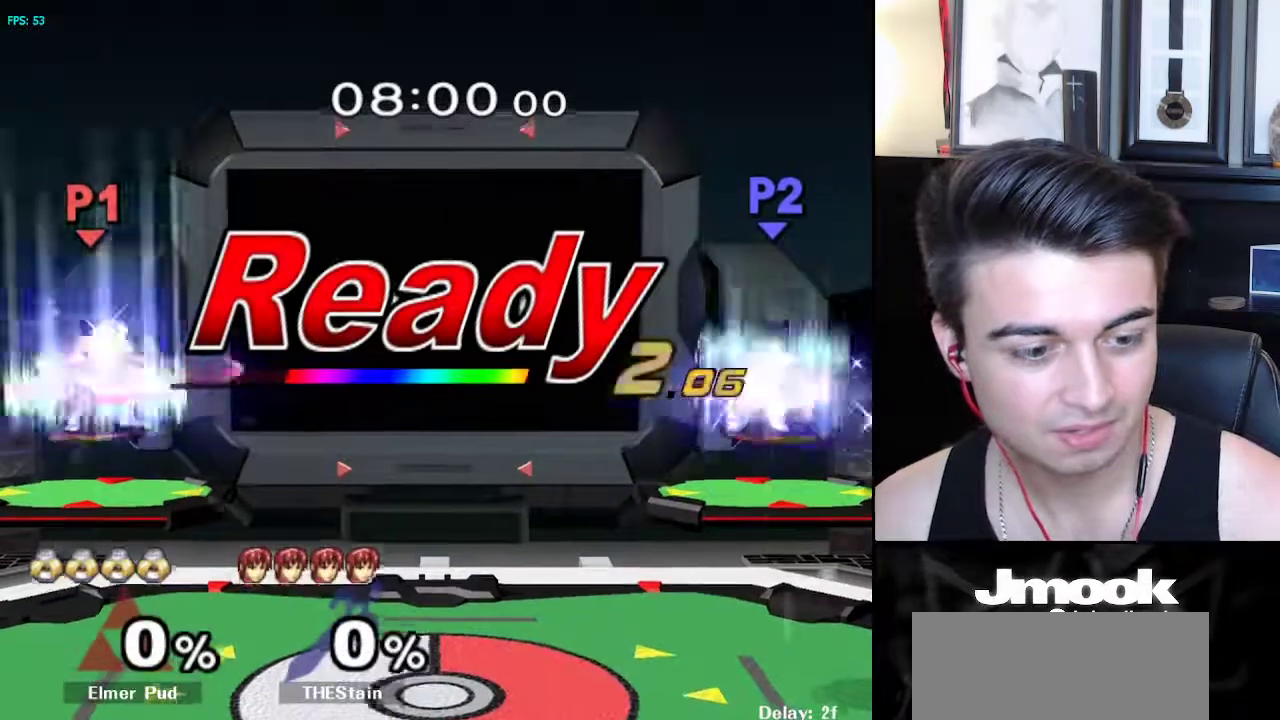
{"buttons": [], "left_stick": "center", "right_stick": "center", "events": [[33, "left_stick", "right"], [117, "left_stick", "center"]]}
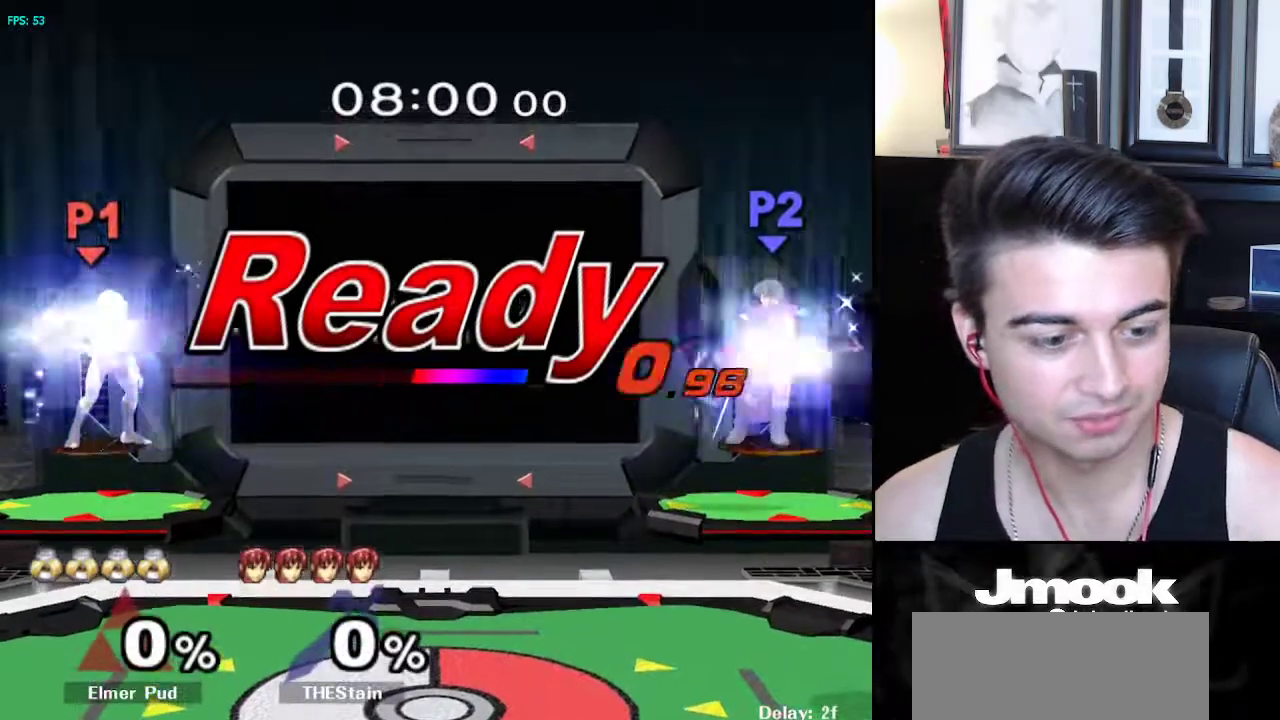
{"buttons": [], "left_stick": "center", "right_stick": "center", "events": []}
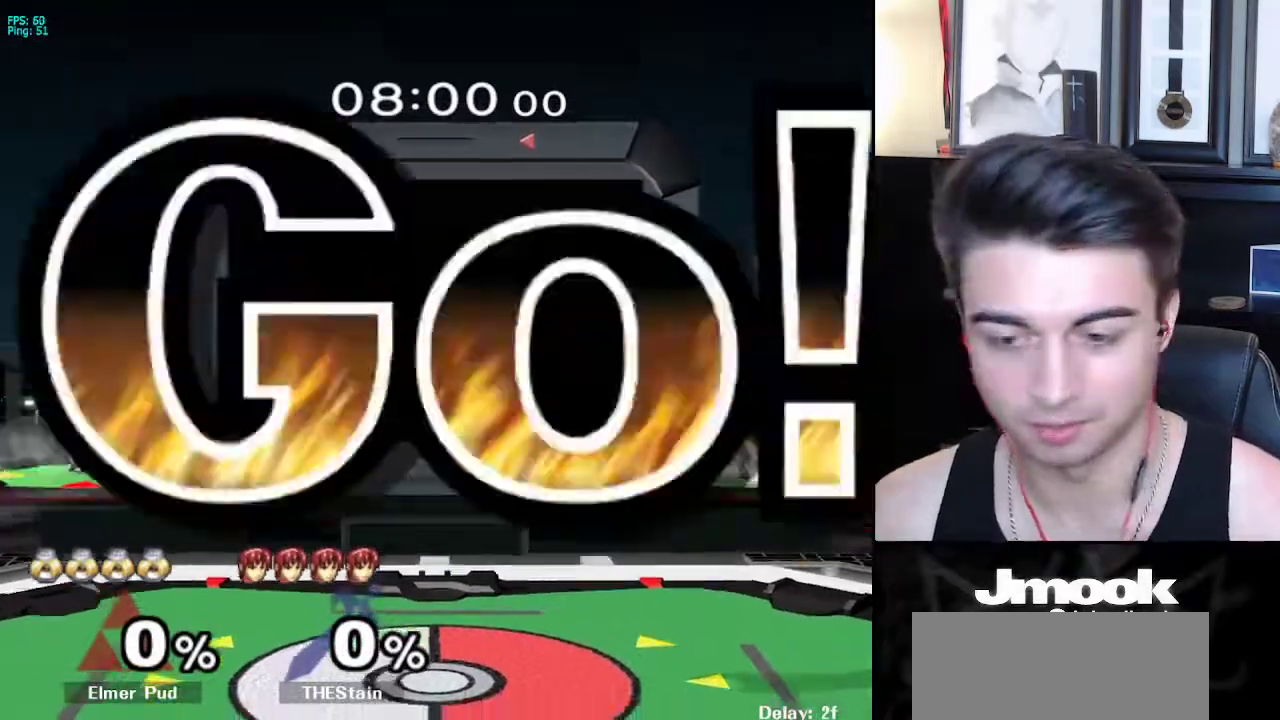
{"buttons": ["B"], "left_stick": "center", "right_stick": "center", "events": [[117, "B", "down"]]}
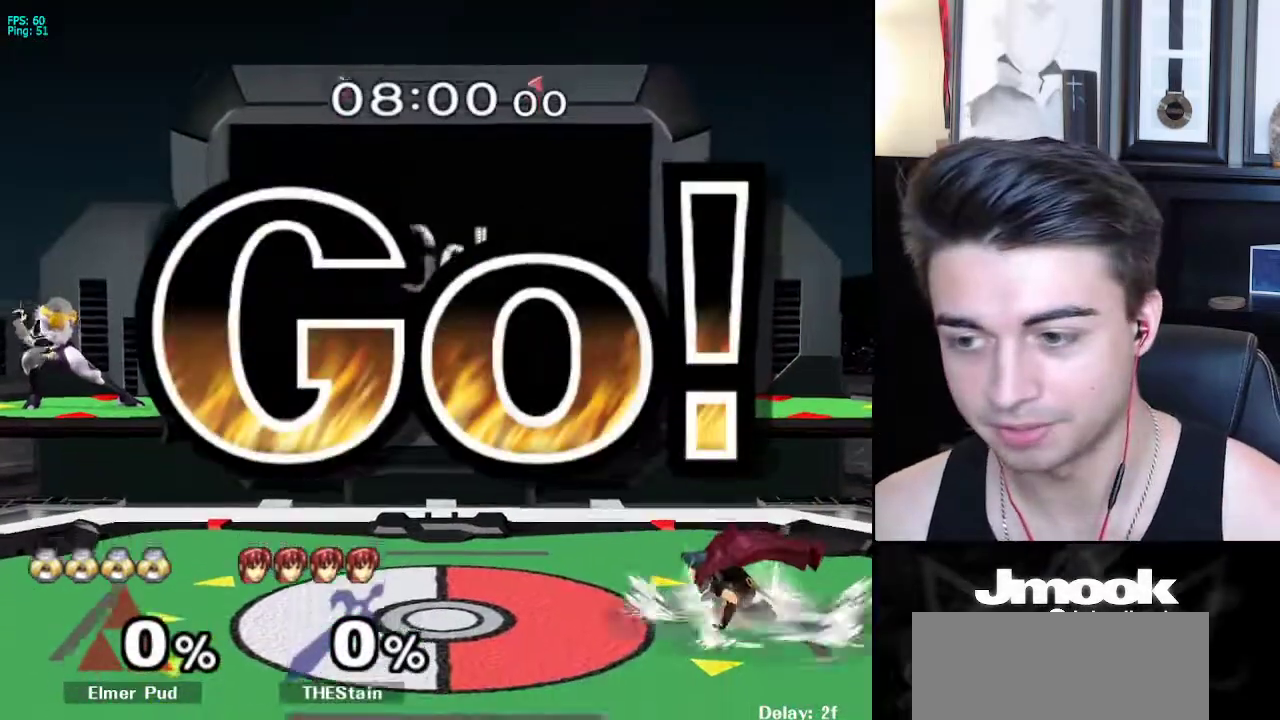
{"buttons": [], "left_stick": "right", "right_stick": "center", "events": [[183, "Z", "down"], [283, "B", "up"], [283, "Z", "up"], [333, "left_stick", "left"], [450, "left_stick", "right"]]}
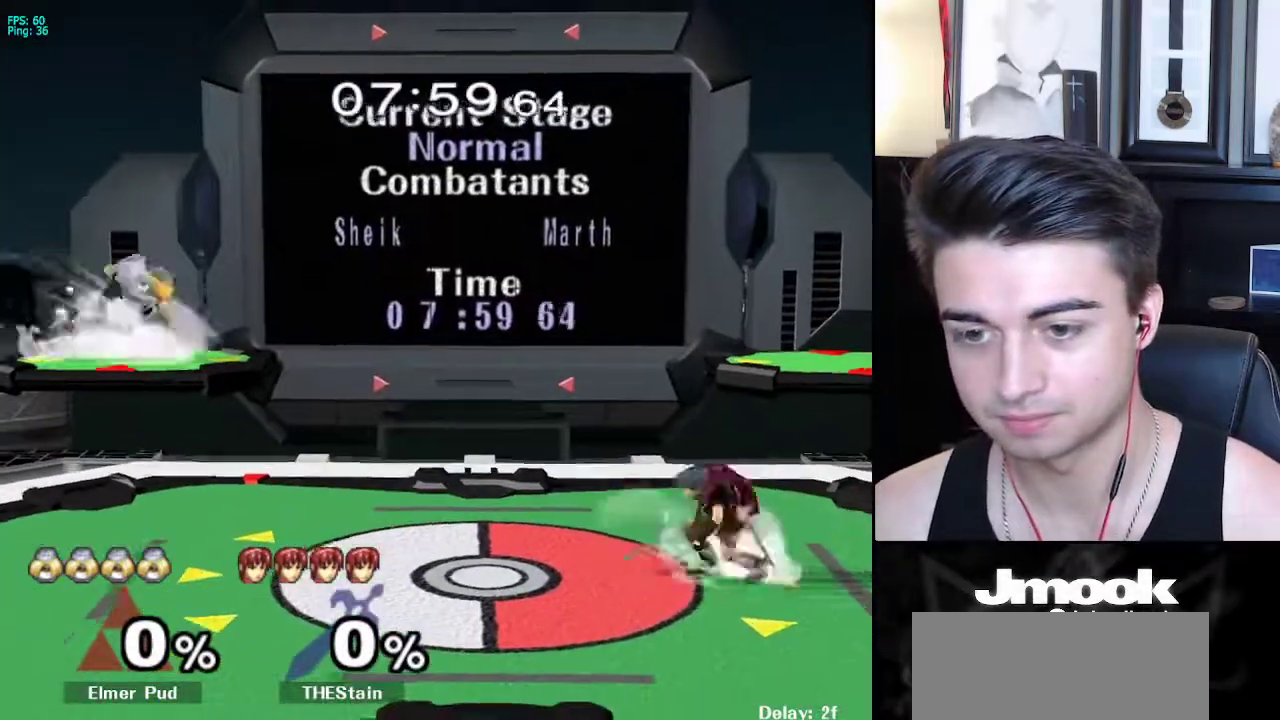
{"buttons": ["B"], "left_stick": "center", "right_stick": "center", "events": [[33, "left_stick", "left"], [283, "left_stick", "center"], [317, "B", "down"]]}
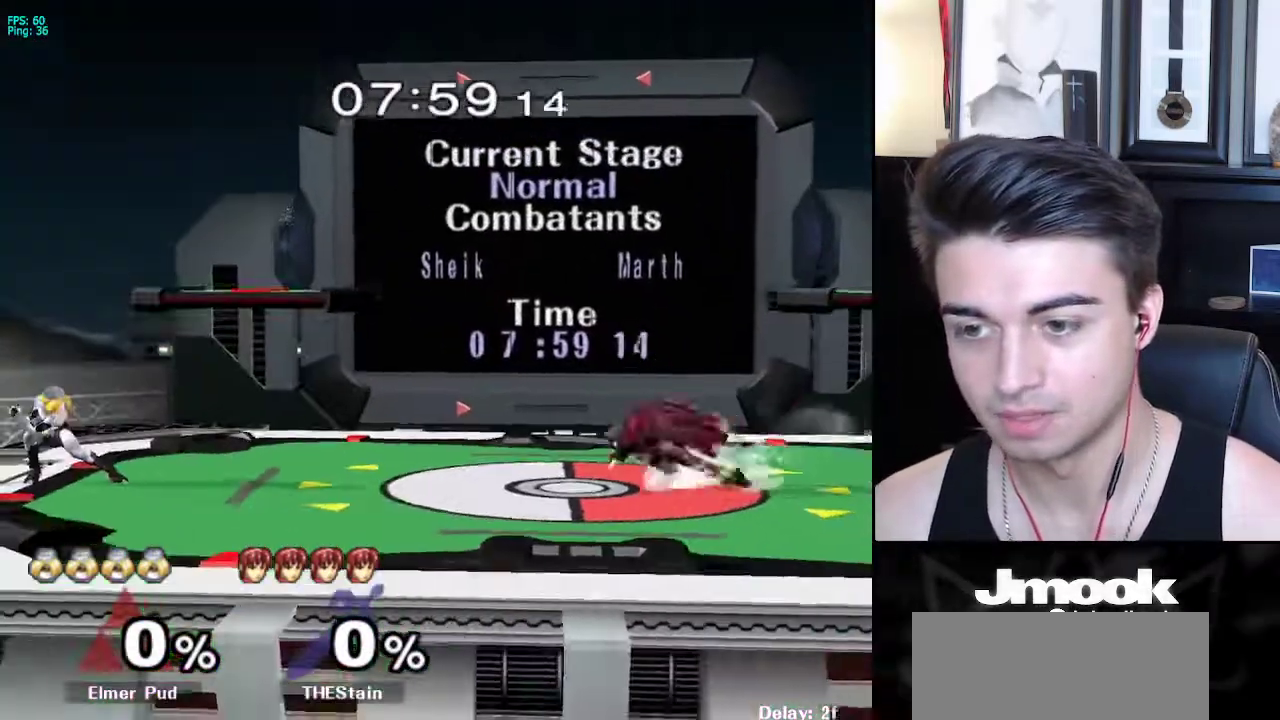
{"buttons": [], "left_stick": "up-left", "right_stick": "center", "events": [[67, "Z", "down"], [150, "B", "up"], [167, "Z", "up"], [200, "left_stick", "right"], [283, "left_stick", "left"], [367, "left_stick", "right"], [450, "left_stick", "up-left"]]}
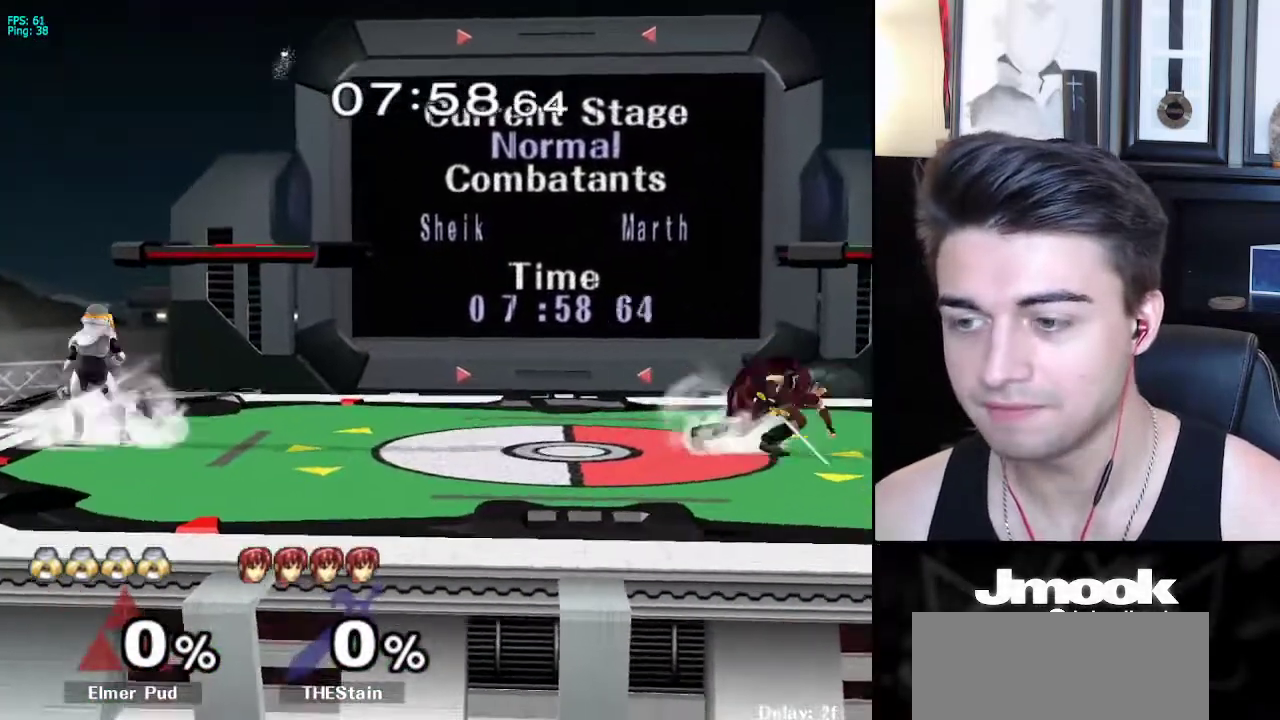
{"buttons": [], "left_stick": "right", "right_stick": "center", "events": [[17, "left_stick", "right"], [300, "X", "down"], [350, "X", "up"]]}
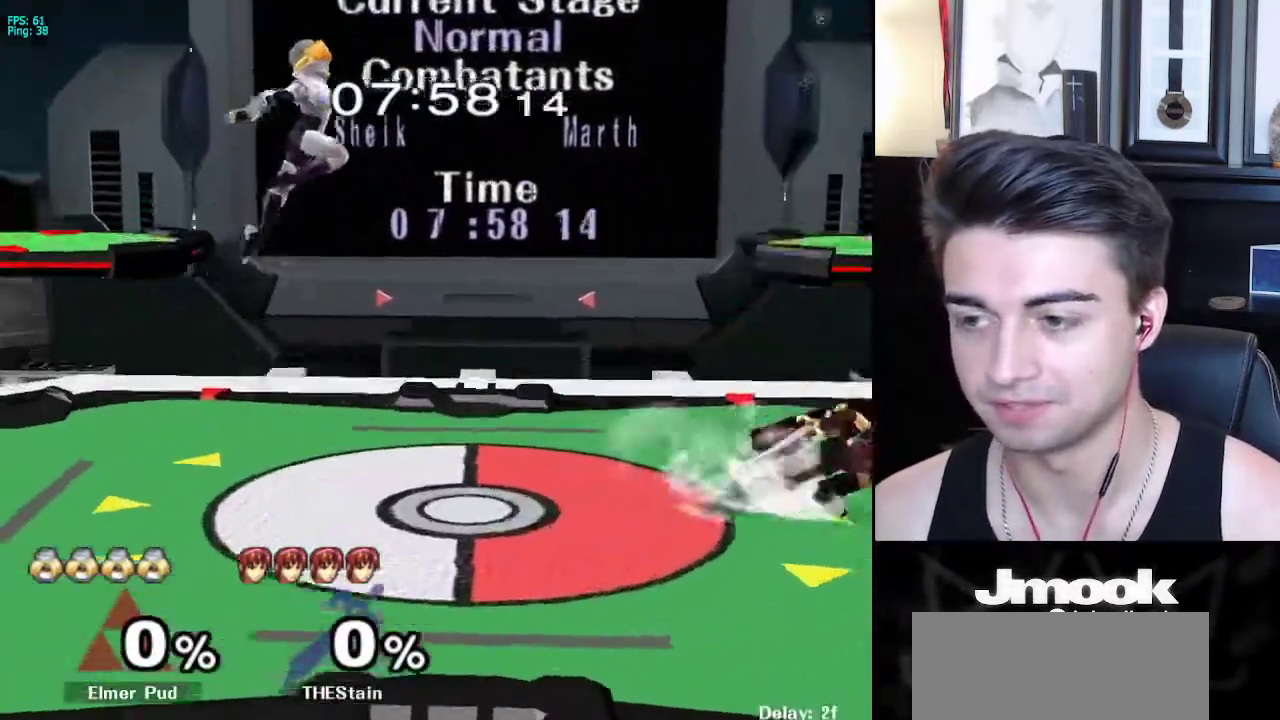
{"buttons": ["L1"], "left_stick": "center", "right_stick": "center", "events": [[83, "left_stick", "up-right"], [300, "left_stick", "down"], [300, "right_stick", "right"], [400, "L1", "down"], [450, "left_stick", "center"], [450, "right_stick", "center"]]}
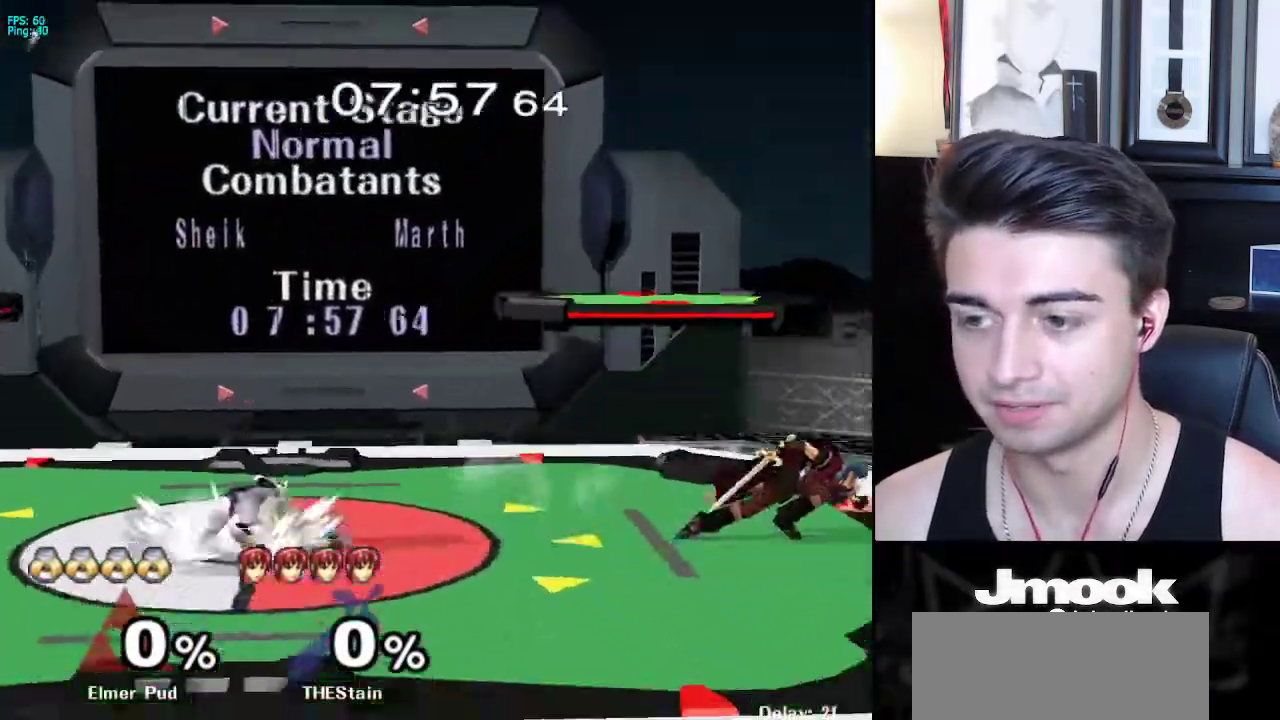
{"buttons": [], "left_stick": "right", "right_stick": "center", "events": [[17, "L1", "up"], [83, "left_stick", "left"], [167, "left_stick", "center"], [250, "left_stick", "right"], [317, "left_stick", "left"], [417, "left_stick", "right"]]}
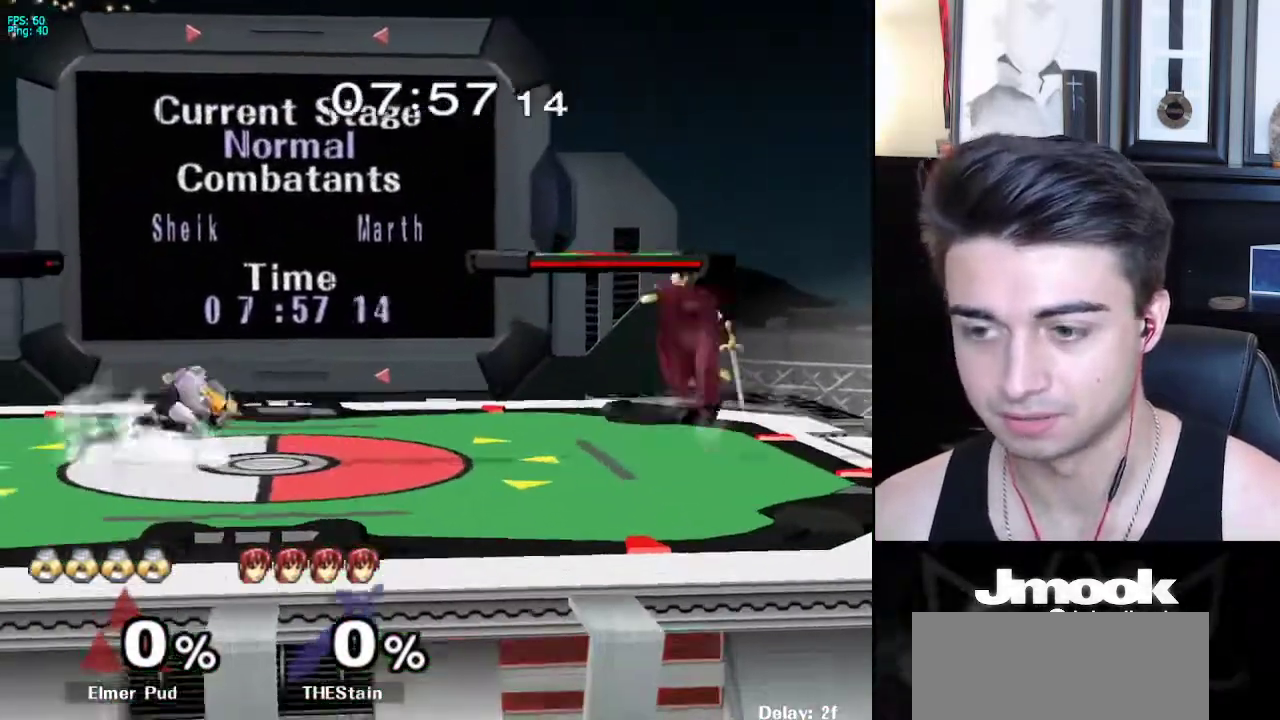
{"buttons": [], "left_stick": "right", "right_stick": "center", "events": [[50, "L1", "down"], [217, "X", "down"], [250, "left_stick", "down-right"], [267, "R1", "down"], [300, "L1", "up"], [317, "X", "up"], [350, "left_stick", "right"], [400, "R1", "up"]]}
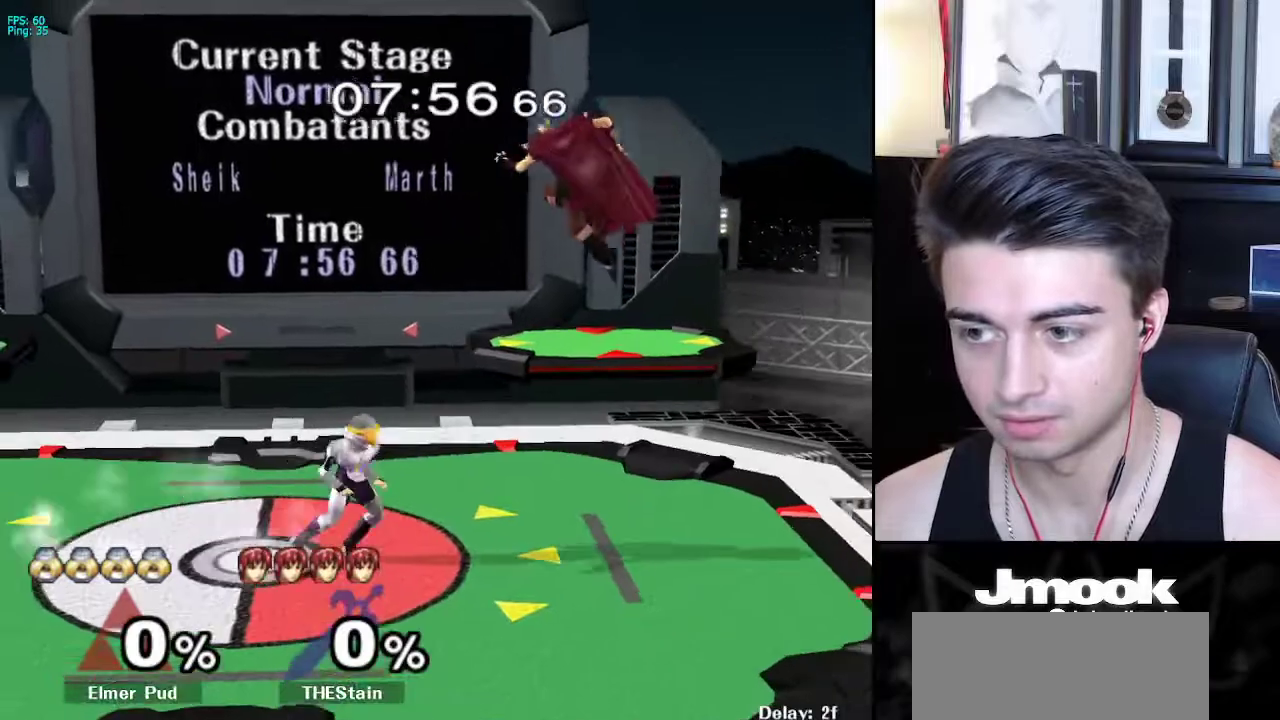
{"buttons": [], "left_stick": "down", "right_stick": "center", "events": [[67, "left_stick", "down"]]}
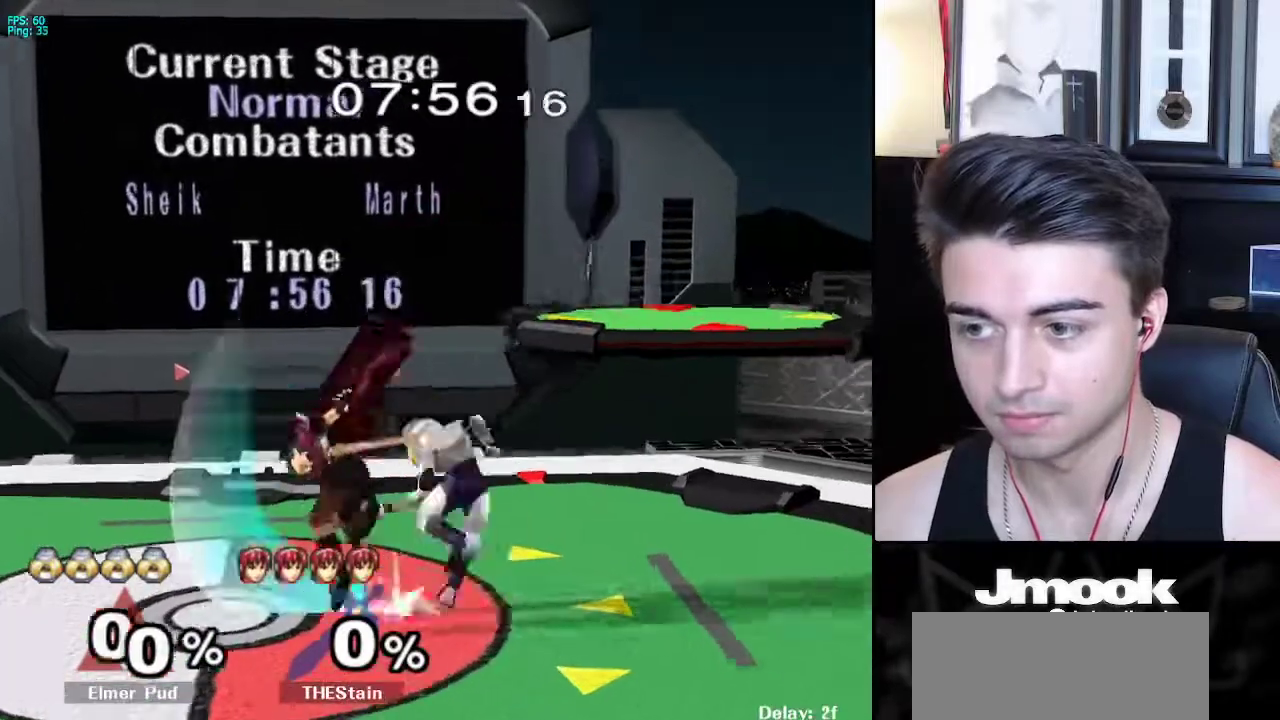
{"buttons": [], "left_stick": "center", "right_stick": "center", "events": [[233, "left_stick", "left"], [433, "left_stick", "center"]]}
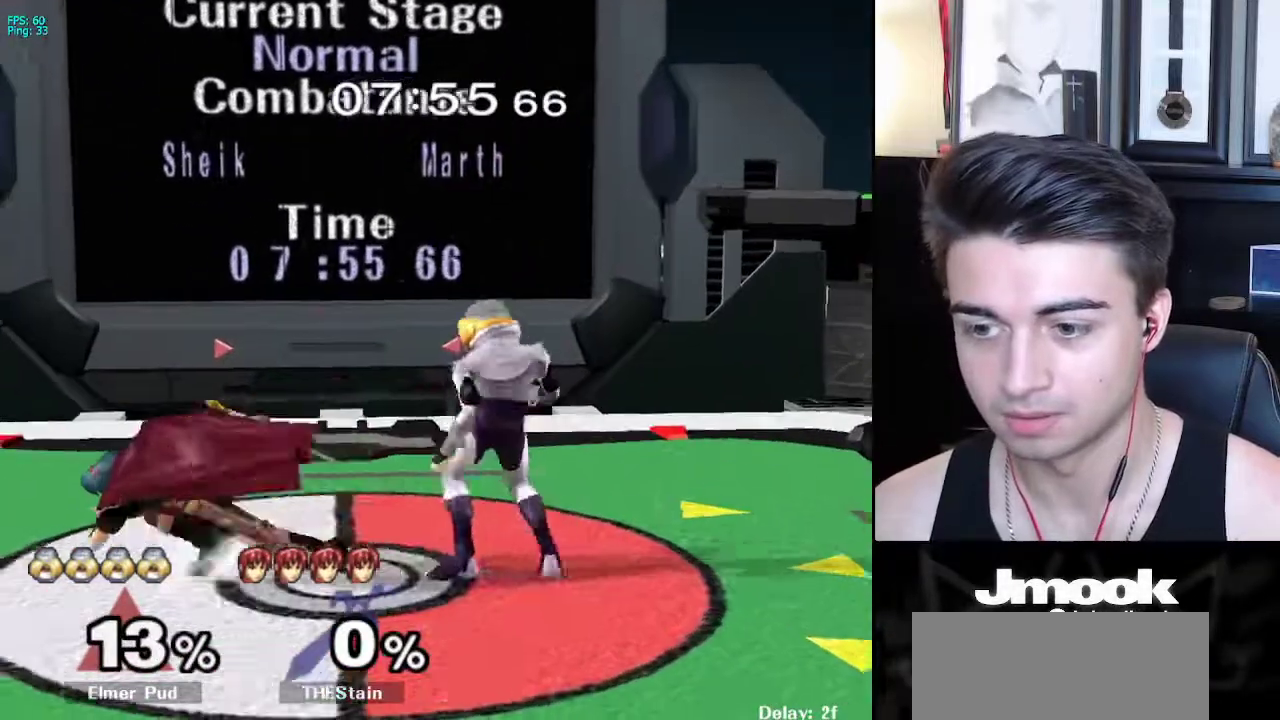
{"buttons": [], "left_stick": "left", "right_stick": "center", "events": [[33, "A", "down"], [117, "A", "up"], [317, "left_stick", "right"], [383, "left_stick", "center"], [500, "left_stick", "left"]]}
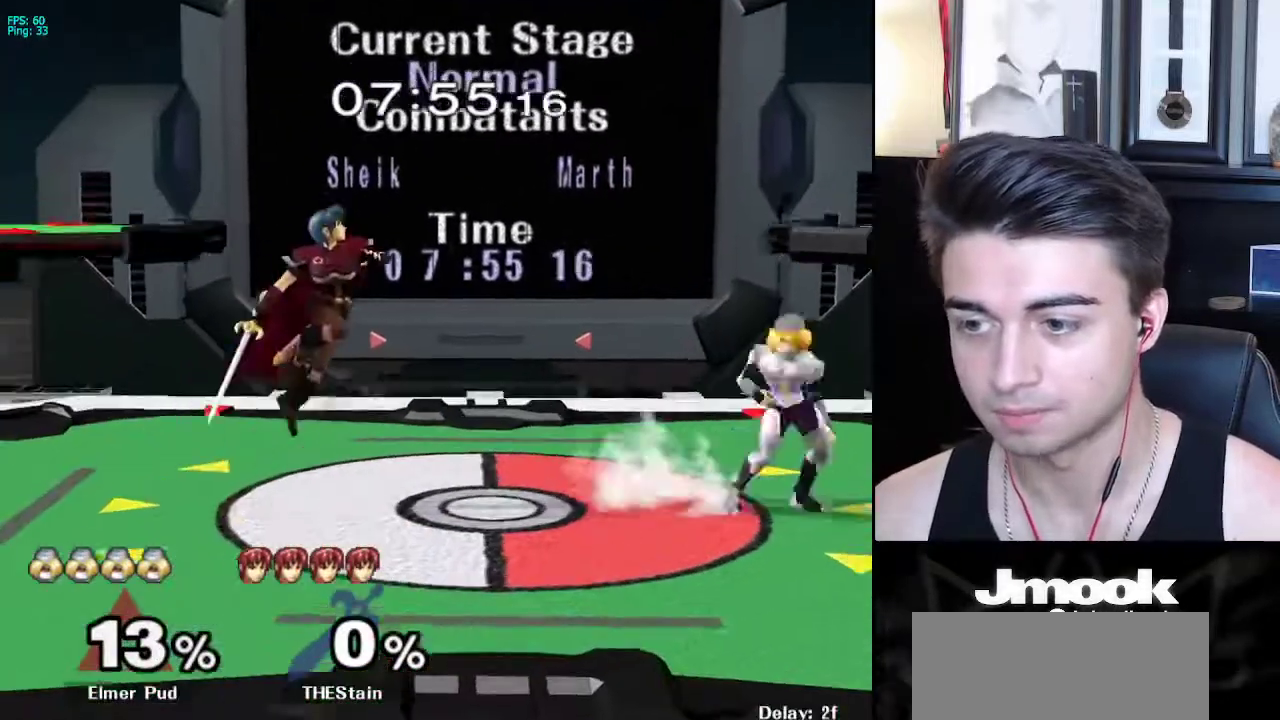
{"buttons": [], "left_stick": "down", "right_stick": "center", "events": [[67, "left_stick", "right"], [167, "left_stick", "left"], [367, "left_stick", "down"]]}
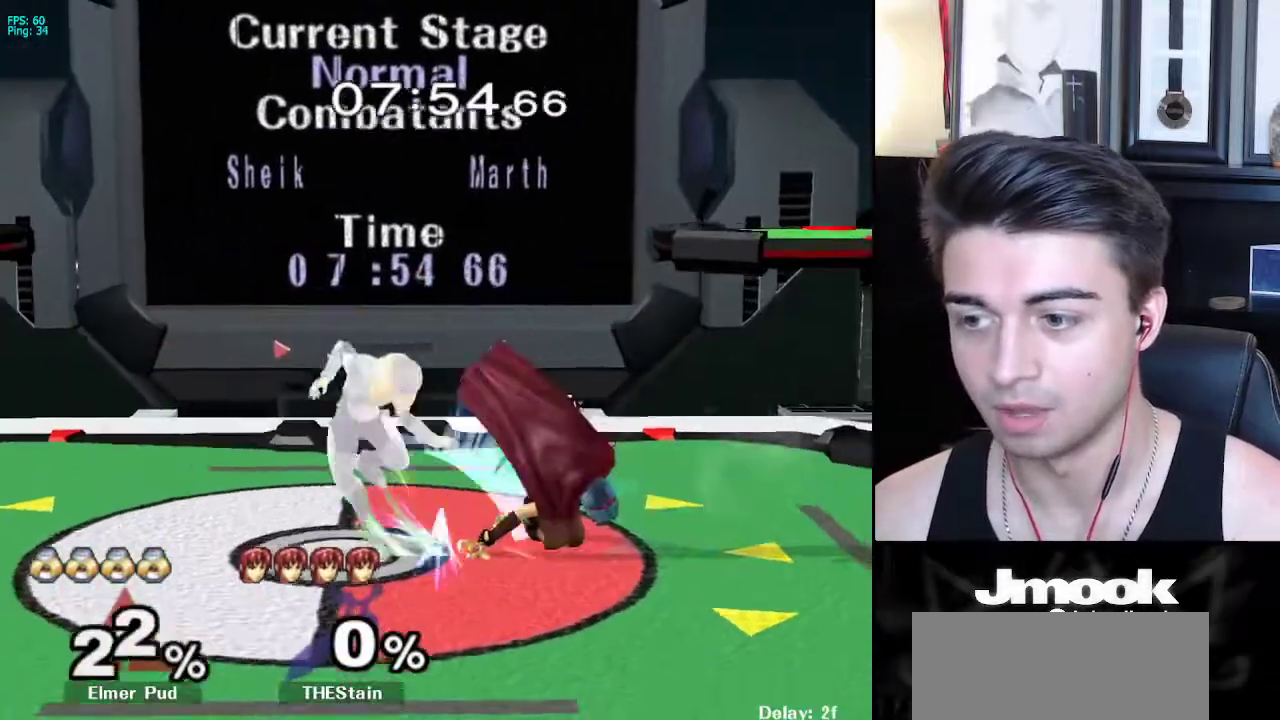
{"buttons": ["A"], "left_stick": "center", "right_stick": "center", "events": [[83, "X", "down"], [117, "X", "up"], [300, "left_stick", "right"], [417, "left_stick", "center"], [433, "A", "down"]]}
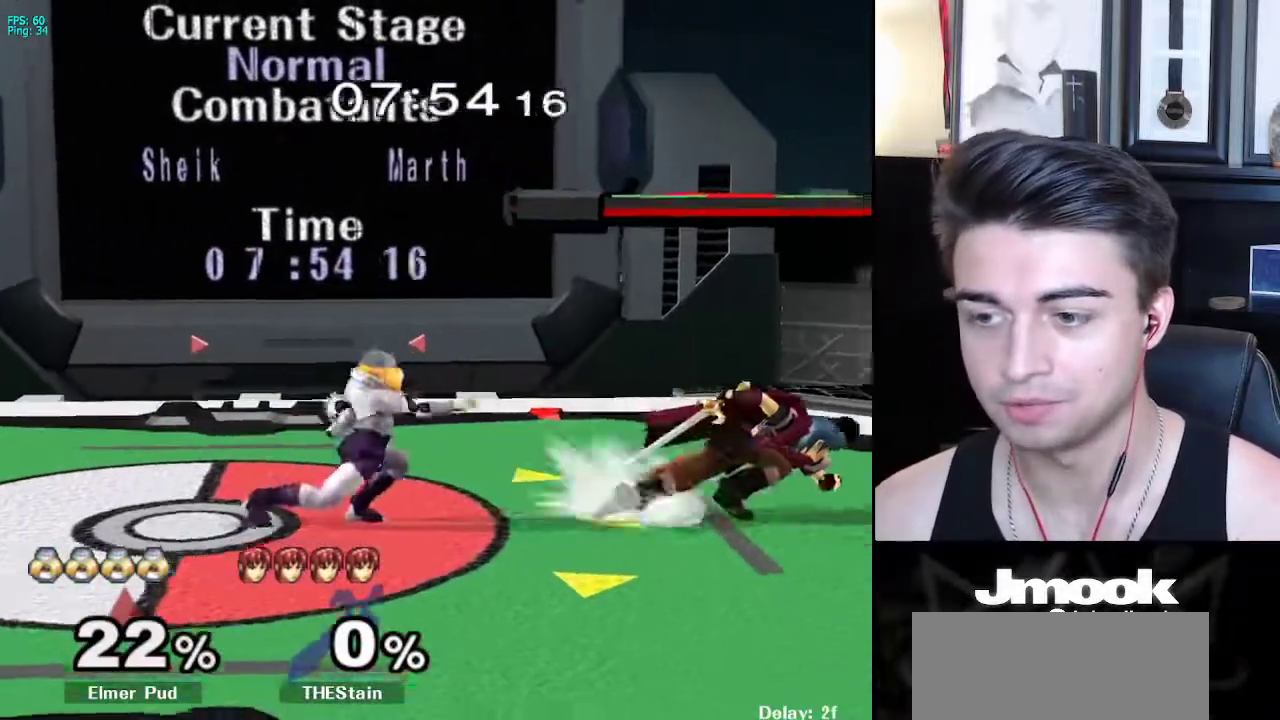
{"buttons": [], "left_stick": "down-left", "right_stick": "center", "events": [[17, "A", "up"], [250, "left_stick", "left"], [350, "left_stick", "right"], [467, "left_stick", "down-left"]]}
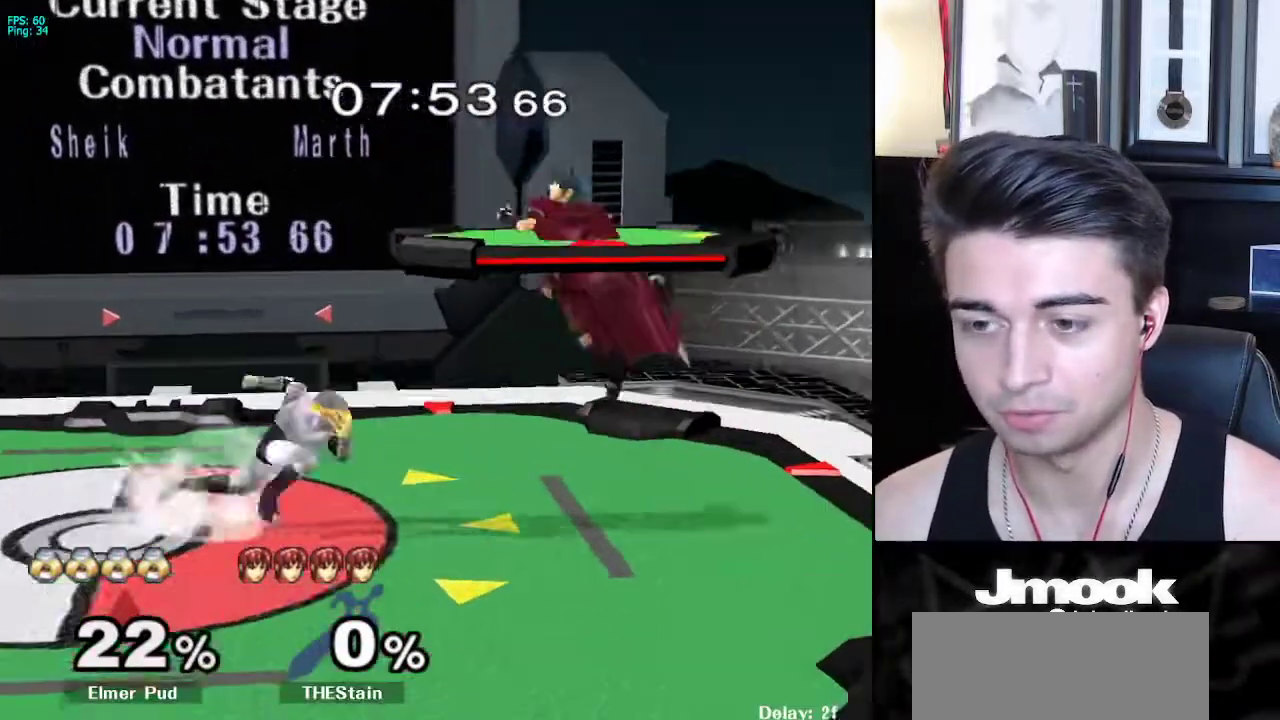
{"buttons": [], "left_stick": "down", "right_stick": "center", "events": [[267, "left_stick", "down"], [417, "X", "down"], [433, "X", "up"]]}
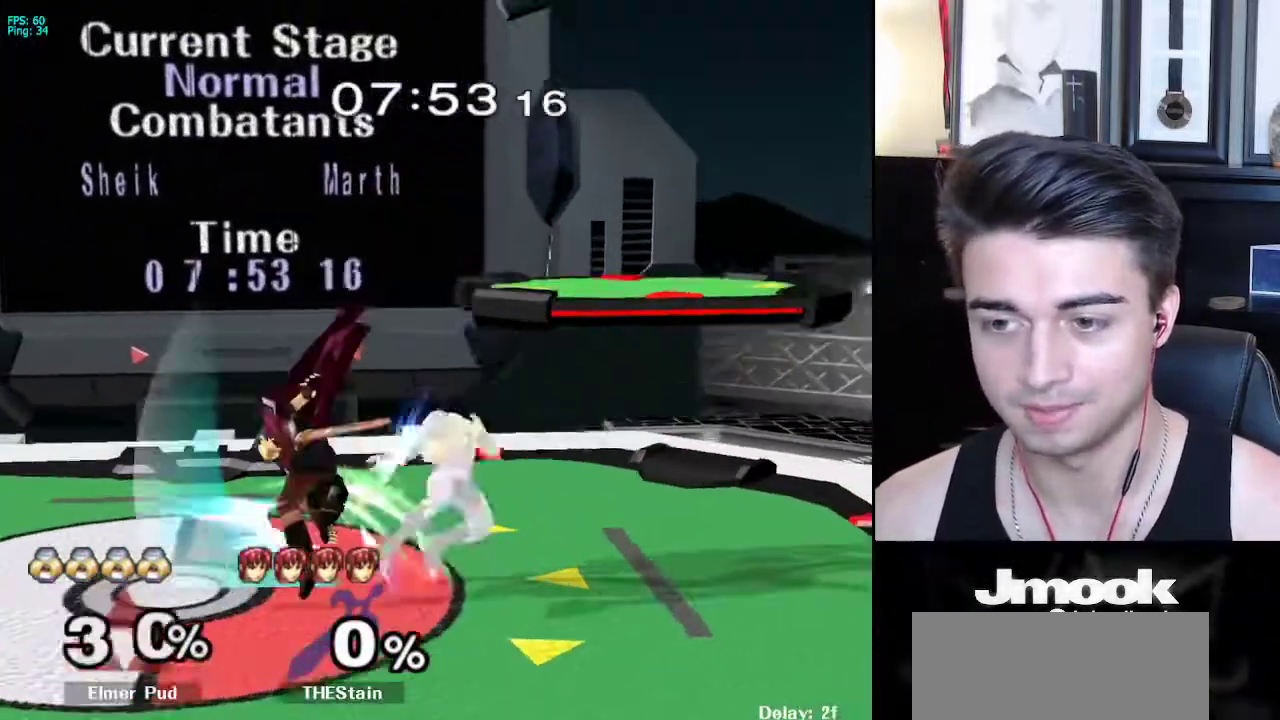
{"buttons": [], "left_stick": "center", "right_stick": "center", "events": [[100, "left_stick", "center"]]}
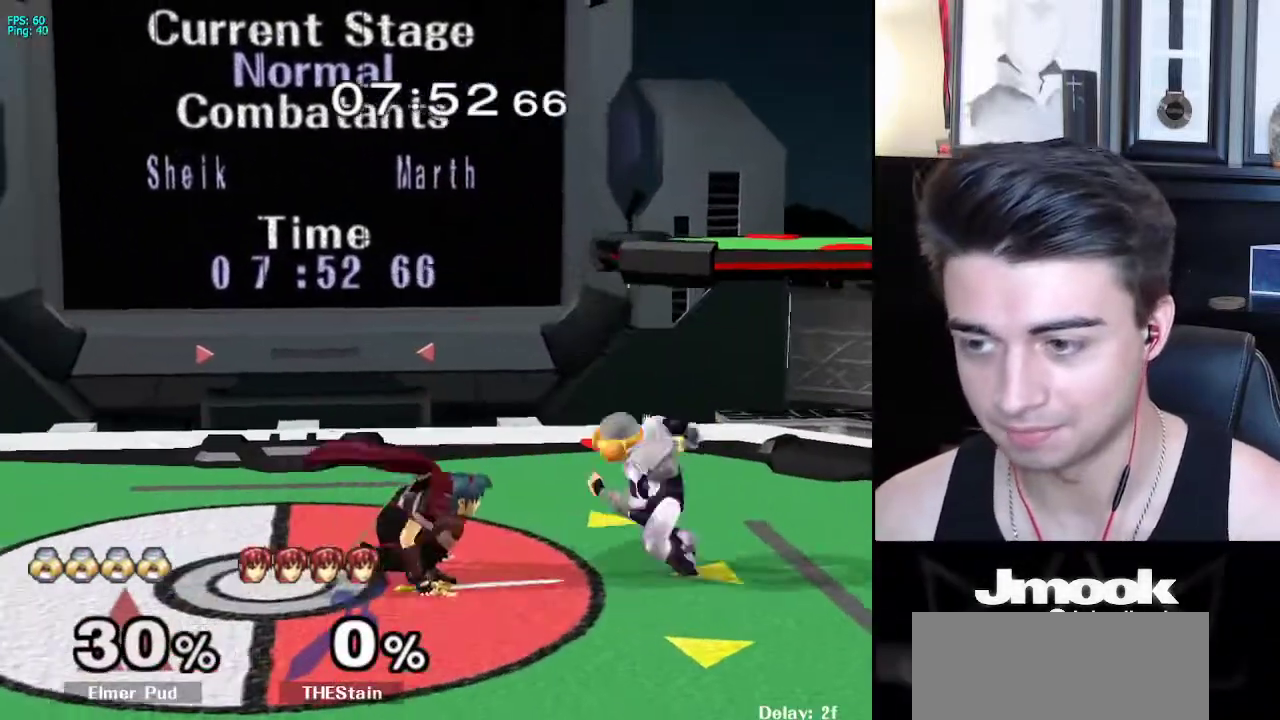
{"buttons": ["L1"], "left_stick": "down-left", "right_stick": "center", "events": [[117, "left_stick", "right"], [233, "left_stick", "center"], [433, "left_stick", "down-left"], [467, "L1", "down"]]}
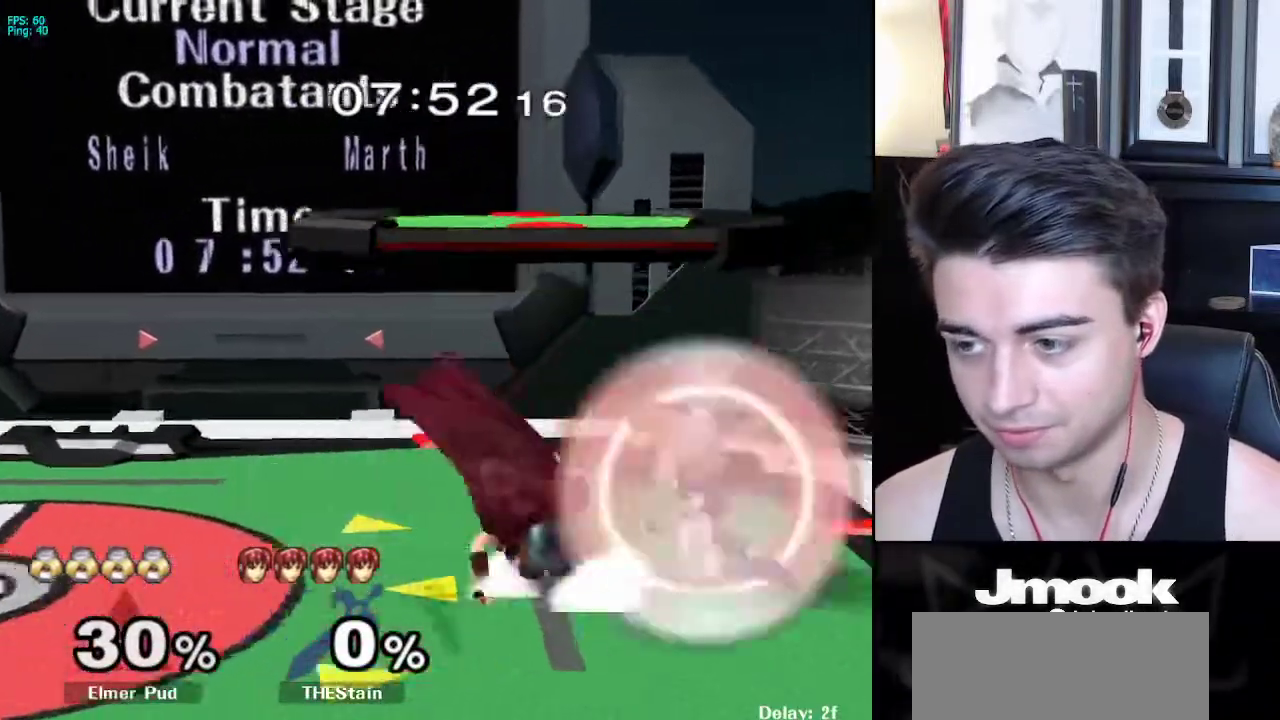
{"buttons": ["L1"], "left_stick": "center", "right_stick": "center", "events": [[250, "A", "down"], [350, "A", "up"], [383, "A", "down"], [467, "A", "up"], [500, "left_stick", "center"]]}
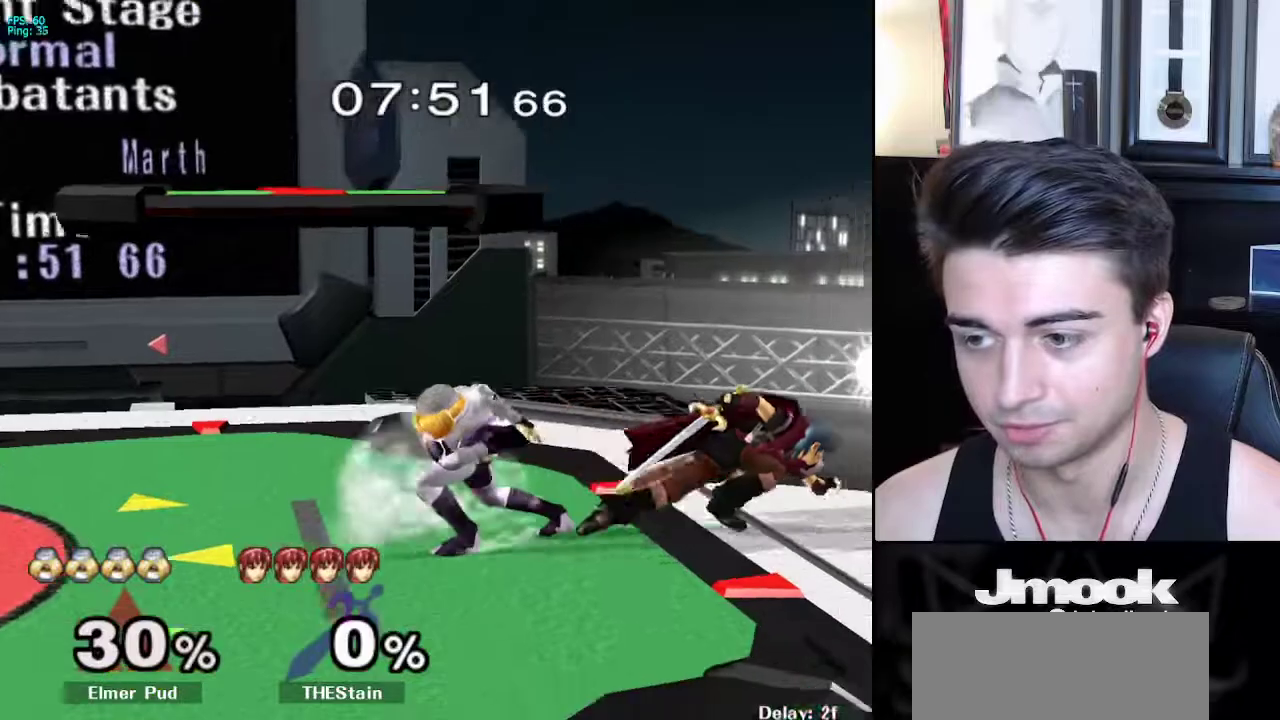
{"buttons": ["X"], "left_stick": "down", "right_stick": "center", "events": [[33, "right_stick", "down"], [83, "L1", "up"], [200, "right_stick", "center"], [217, "left_stick", "down"], [267, "R1", "down"], [267, "right_stick", "down"], [400, "R1", "up"], [400, "right_stick", "center"], [467, "X", "down"]]}
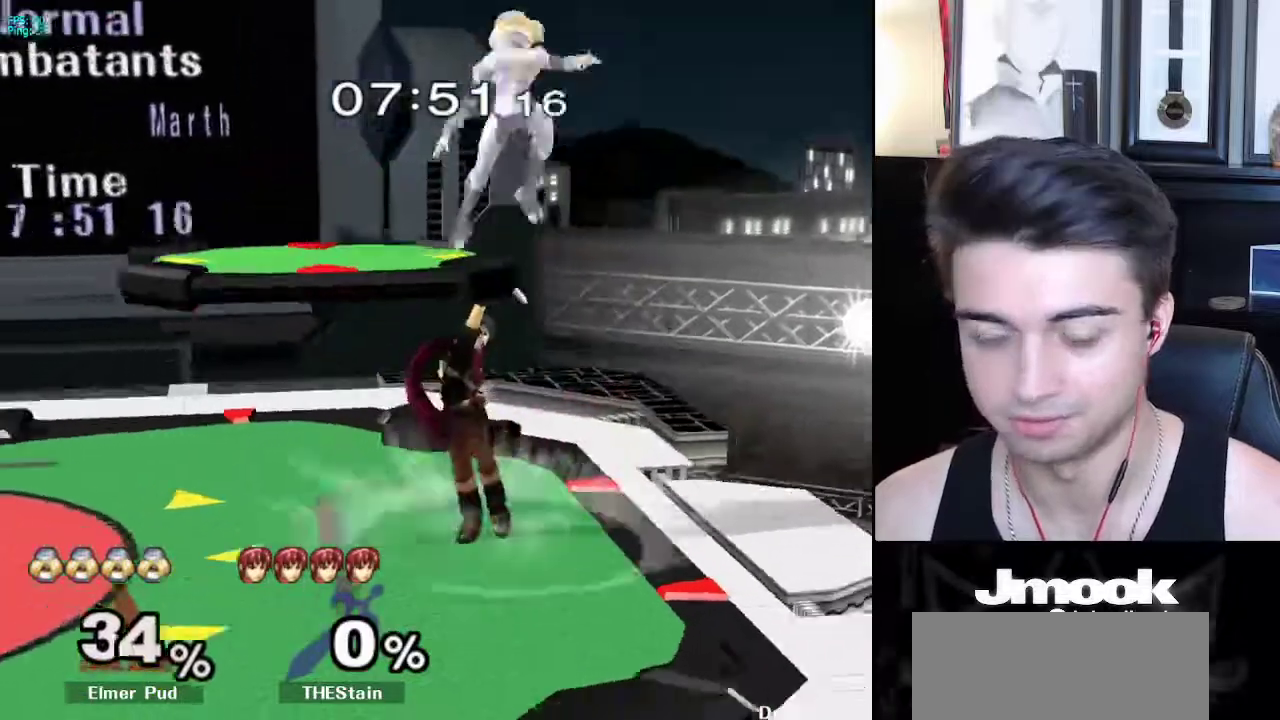
{"buttons": [], "left_stick": "down", "right_stick": "right", "events": [[33, "A", "down"], [33, "X", "up"], [133, "A", "up"], [383, "right_stick", "right"]]}
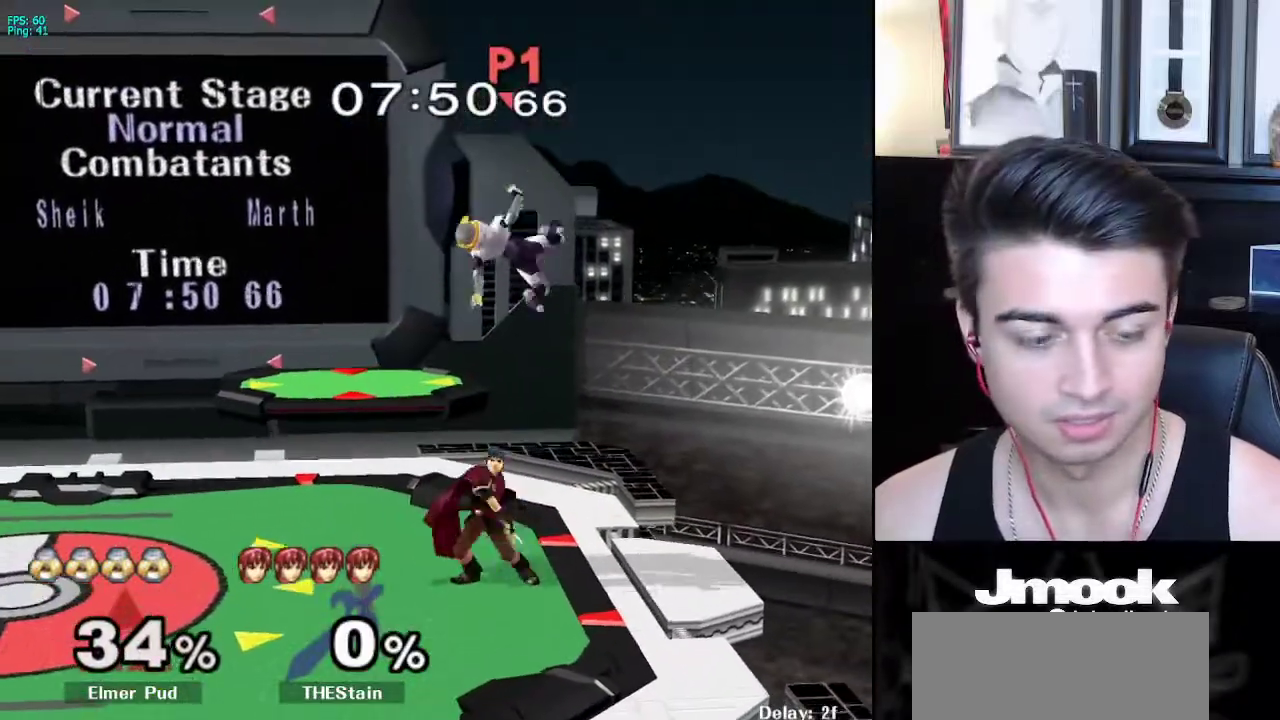
{"buttons": [], "left_stick": "right", "right_stick": "right", "events": [[117, "left_stick", "right"]]}
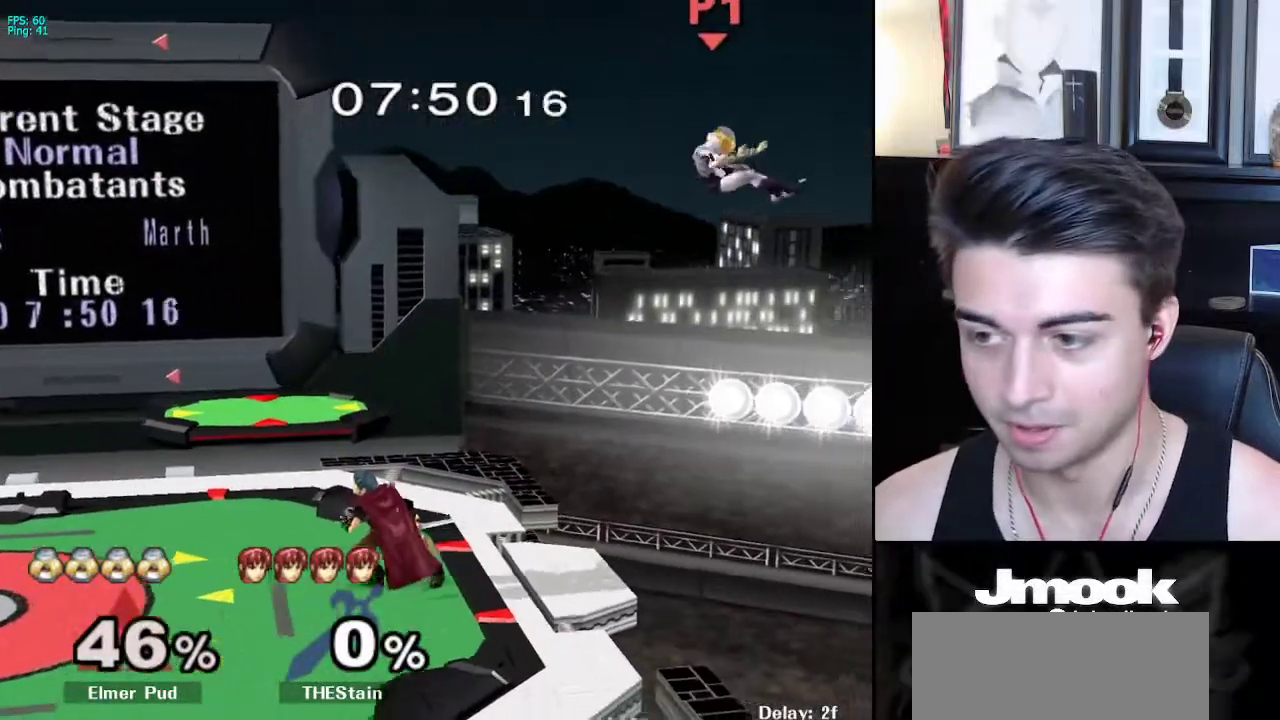
{"buttons": [], "left_stick": "left", "right_stick": "center", "events": [[50, "left_stick", "center"], [50, "right_stick", "center"], [350, "left_stick", "left"]]}
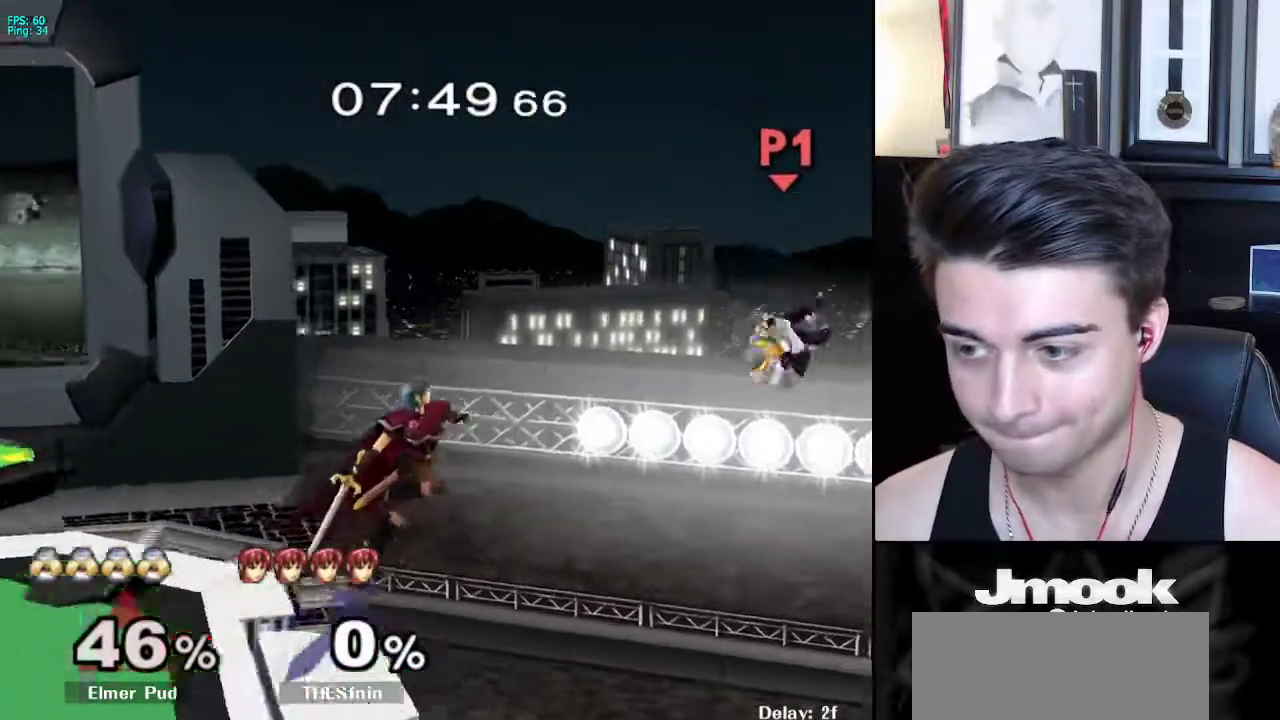
{"buttons": [], "left_stick": "left", "right_stick": "center", "events": [[167, "X", "down"], [283, "X", "up"]]}
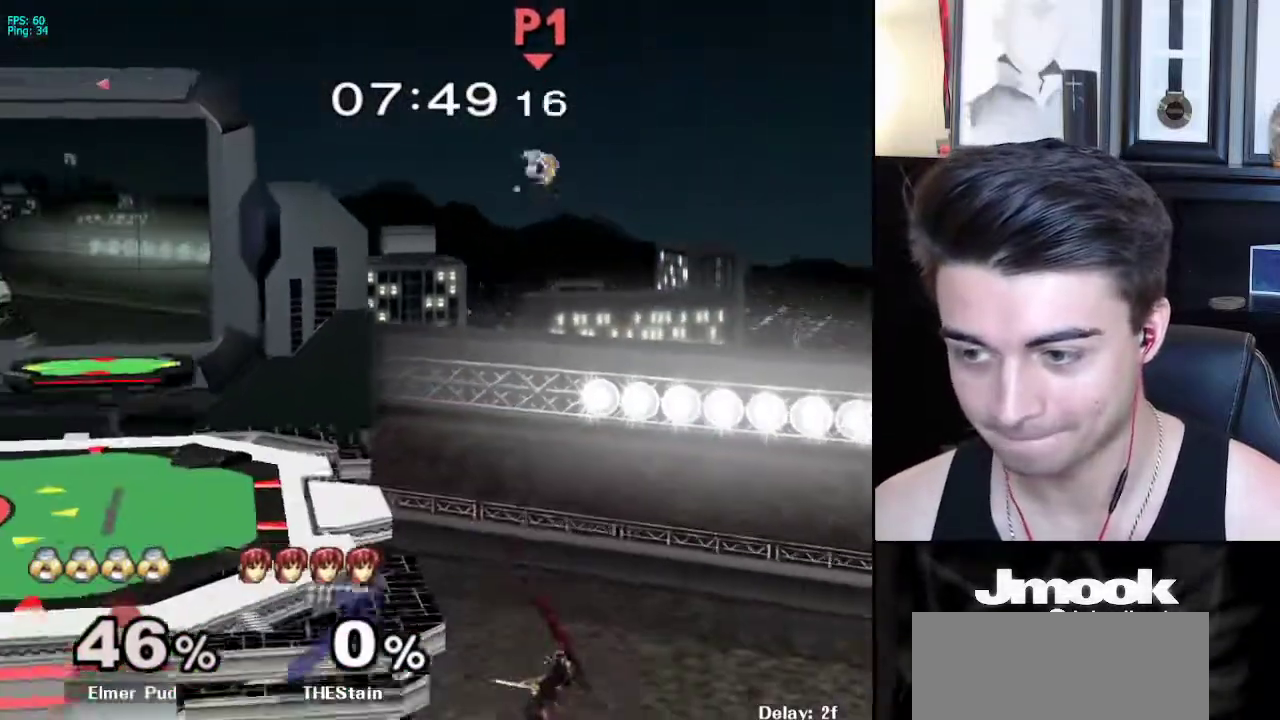
{"buttons": ["B", "Z"], "left_stick": "center", "right_stick": "center", "events": [[133, "left_stick", "center"], [183, "left_stick", "up"], [283, "left_stick", "center"], [317, "B", "down"], [467, "Z", "down"]]}